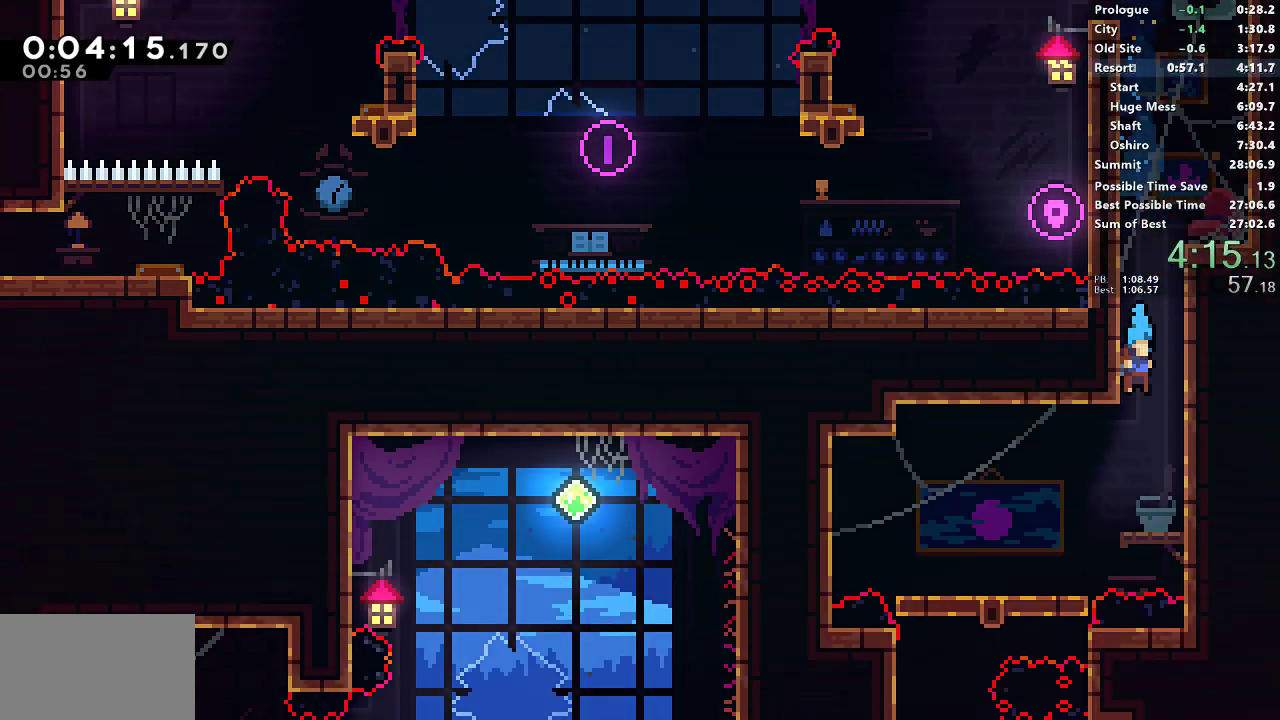
Gameplay with a controller (PlayStation layout); each line is a JSON object with the inputs held at the frame after it. "button_events" lists button changes between this image and that frame as [ms after this image, input, new state], when the widget could be followed in between (sticks are given only as held states). Not read: L1 L2 R2 R3 right_stick.
{"buttons": ["DPAD_DOWN"], "left_stick": "center", "button_events": []}
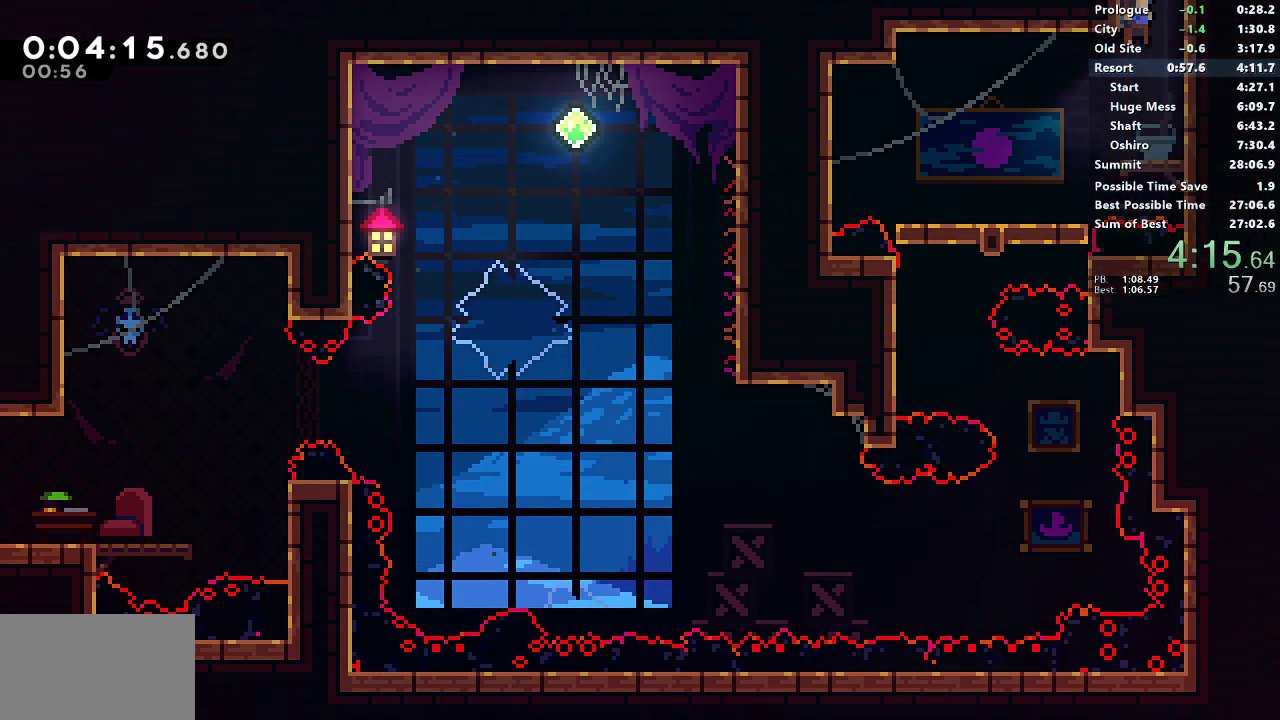
{"buttons": ["SQUARE", "DPAD_DOWN"], "left_stick": "center", "button_events": [[33, "DPAD_LEFT", "down"], [100, "SQUARE", "down"], [267, "SQUARE", "up"], [367, "DPAD_LEFT", "up"], [400, "SQUARE", "down"]]}
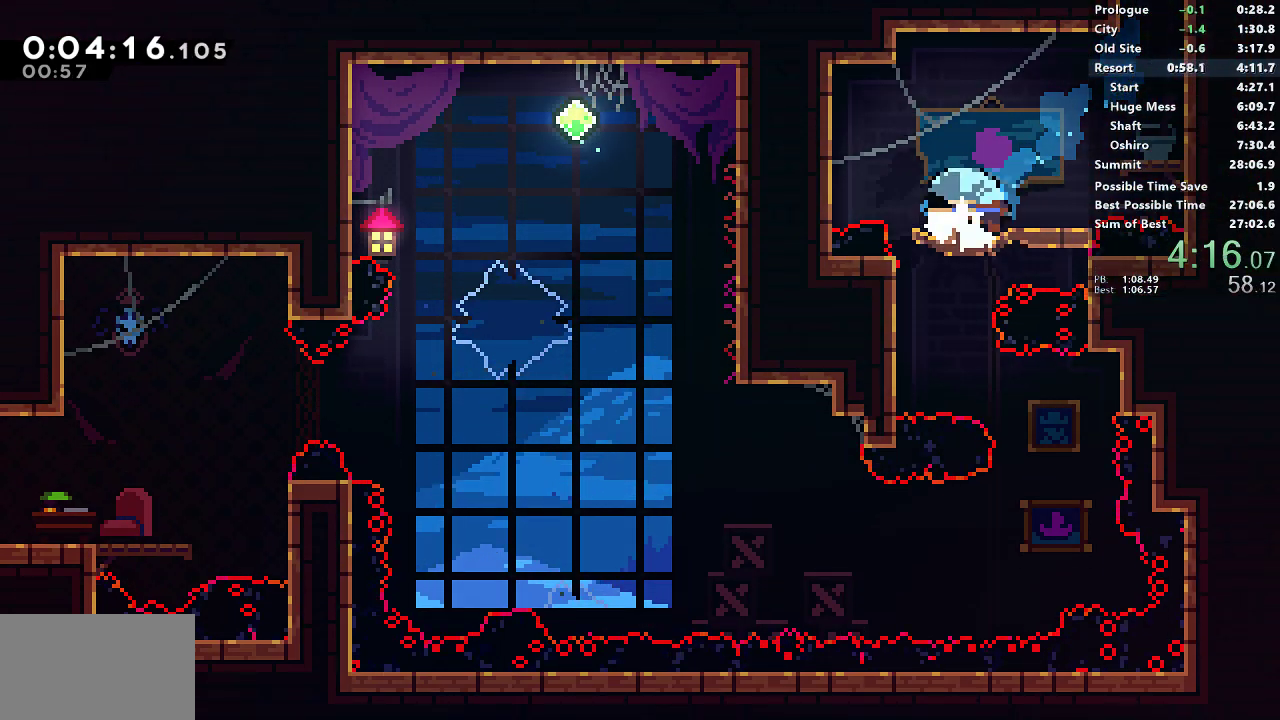
{"buttons": ["DPAD_DOWN"], "left_stick": "center", "button_events": [[67, "SQUARE", "up"]]}
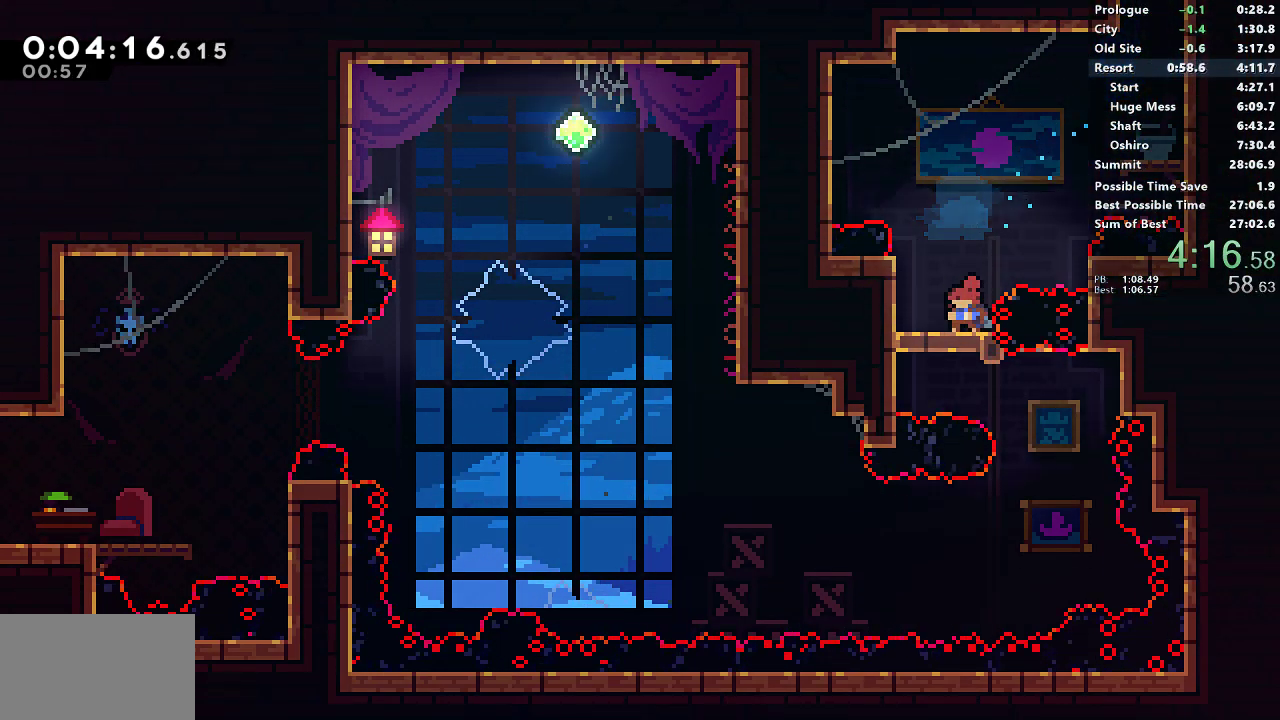
{"buttons": ["DPAD_DOWN"], "left_stick": "center", "button_events": [[267, "DPAD_RIGHT", "down"], [283, "DPAD_DOWN", "up"], [433, "DPAD_DOWN", "down"], [433, "DPAD_RIGHT", "up"]]}
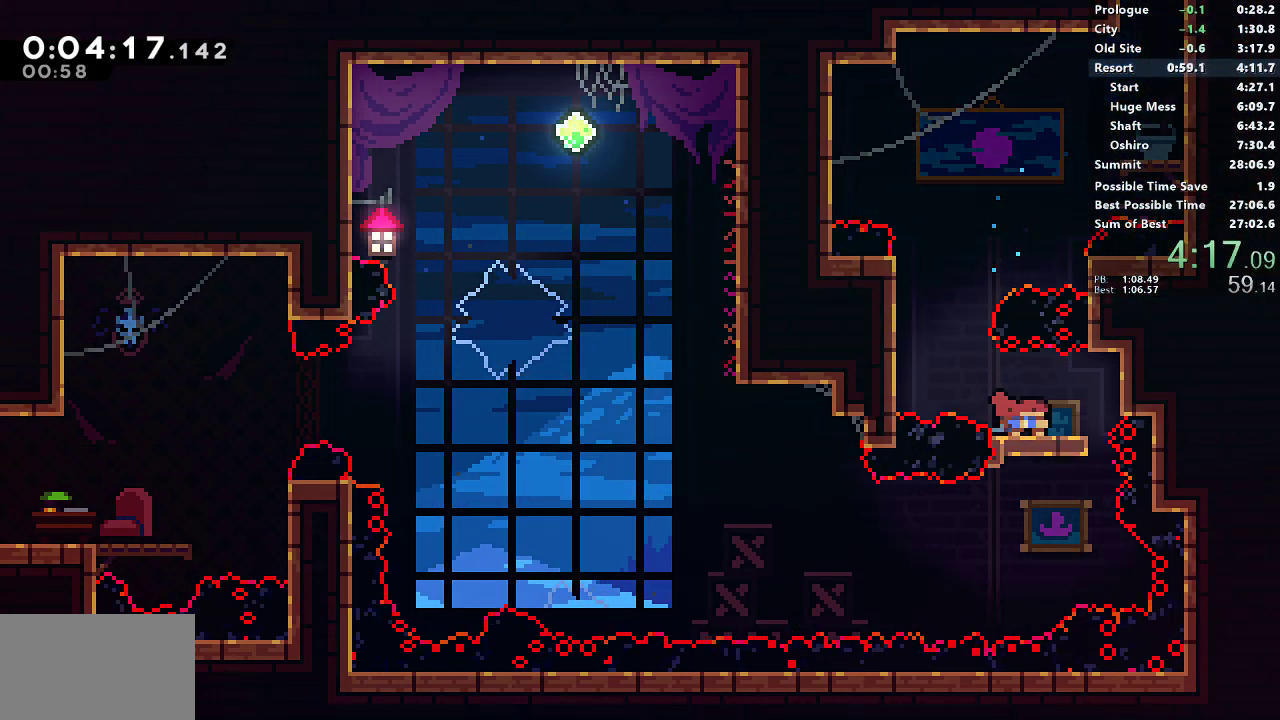
{"buttons": ["SQUARE", "DPAD_DOWN", "DPAD_LEFT"], "left_stick": "center", "button_events": [[200, "DPAD_LEFT", "down"], [350, "SQUARE", "down"]]}
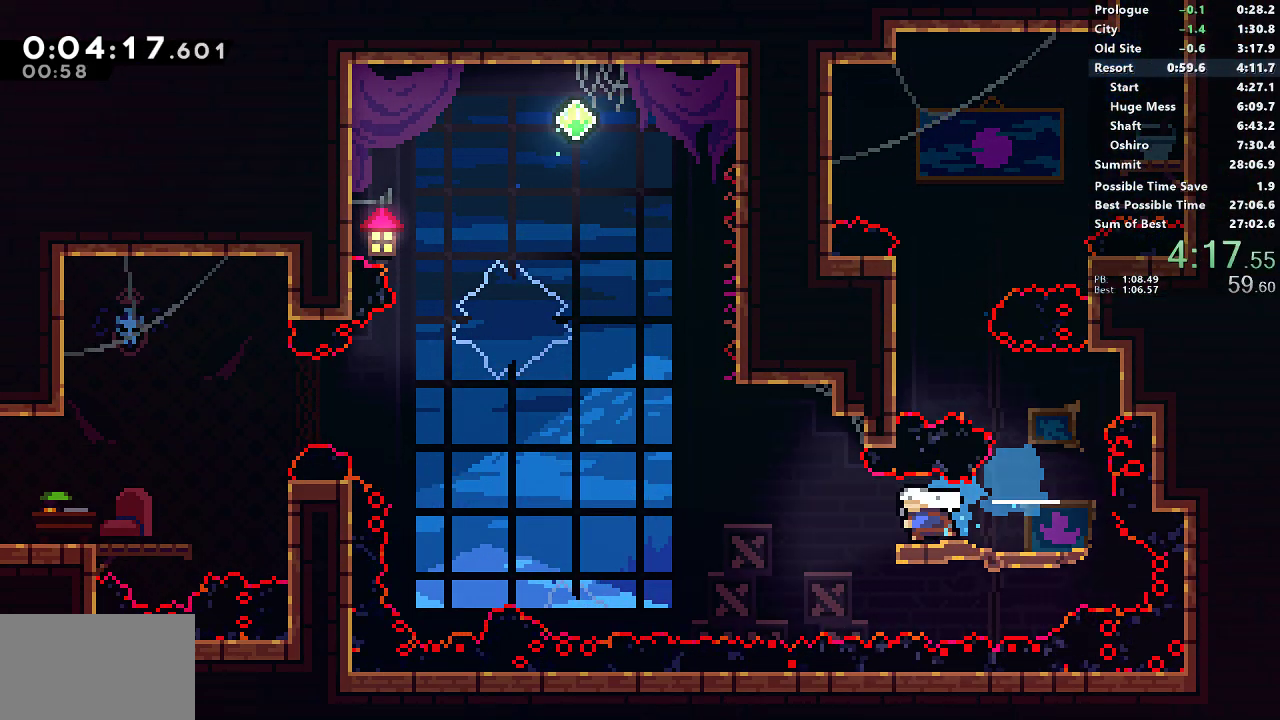
{"buttons": ["SQUARE", "DPAD_UP", "DPAD_LEFT"], "left_stick": "center", "button_events": [[50, "CROSS", "down"], [217, "CROSS", "up"], [217, "SQUARE", "up"], [300, "DPAD_DOWN", "up"], [317, "DPAD_UP", "down"], [400, "SQUARE", "down"]]}
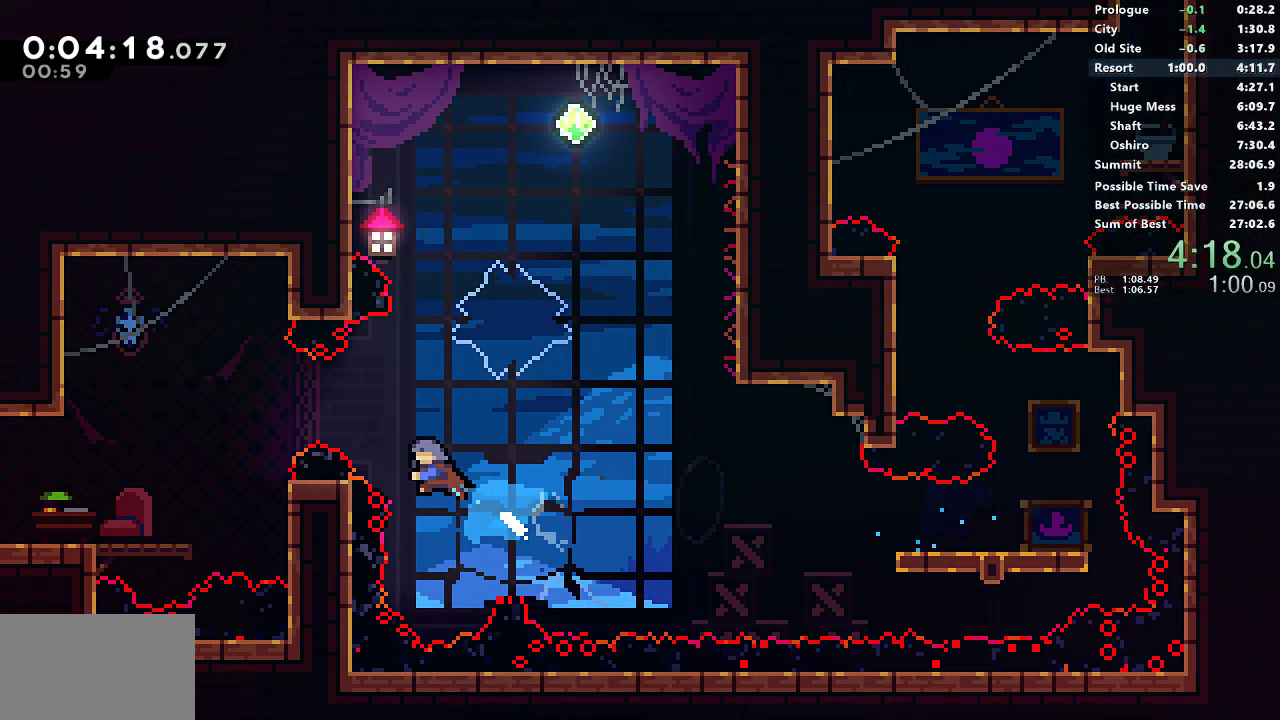
{"buttons": ["DPAD_DOWN", "DPAD_LEFT"], "left_stick": "center"}
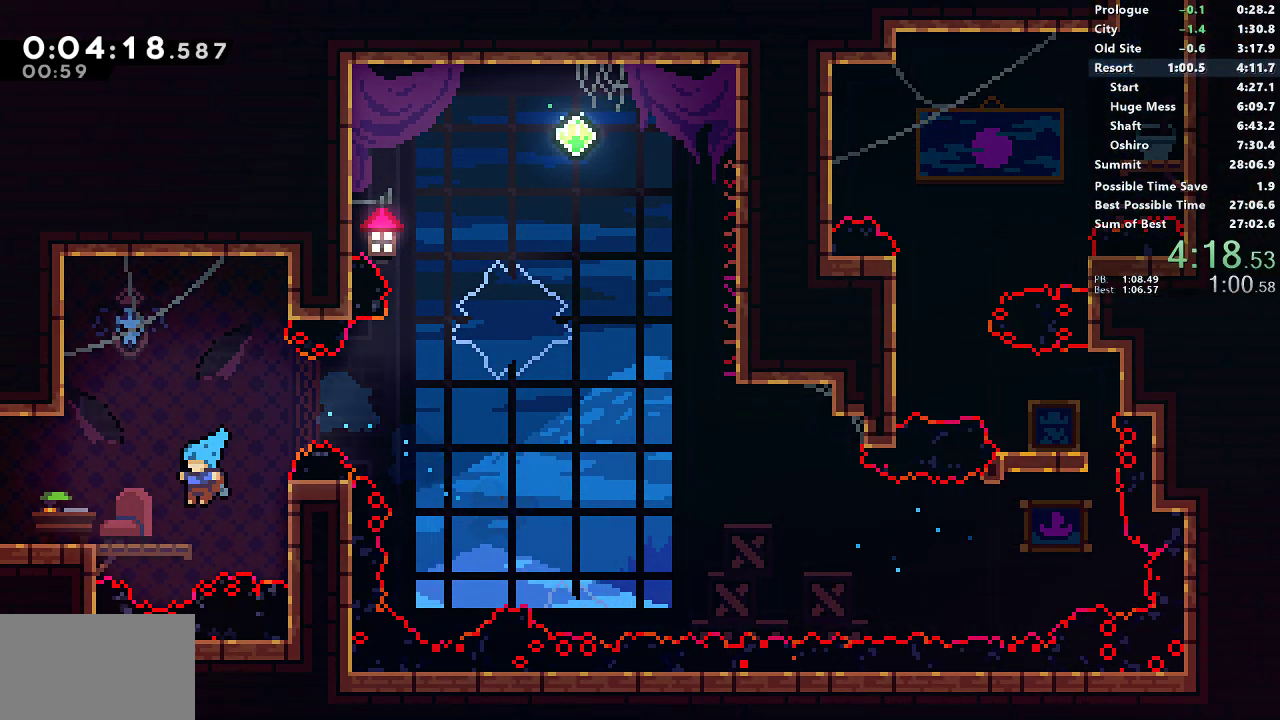
{"buttons": ["CROSS", "SQUARE", "DPAD_LEFT"], "left_stick": "center", "button_events": [[33, "SQUARE", "down"], [167, "DPAD_DOWN", "up"], [217, "CROSS", "down"]]}
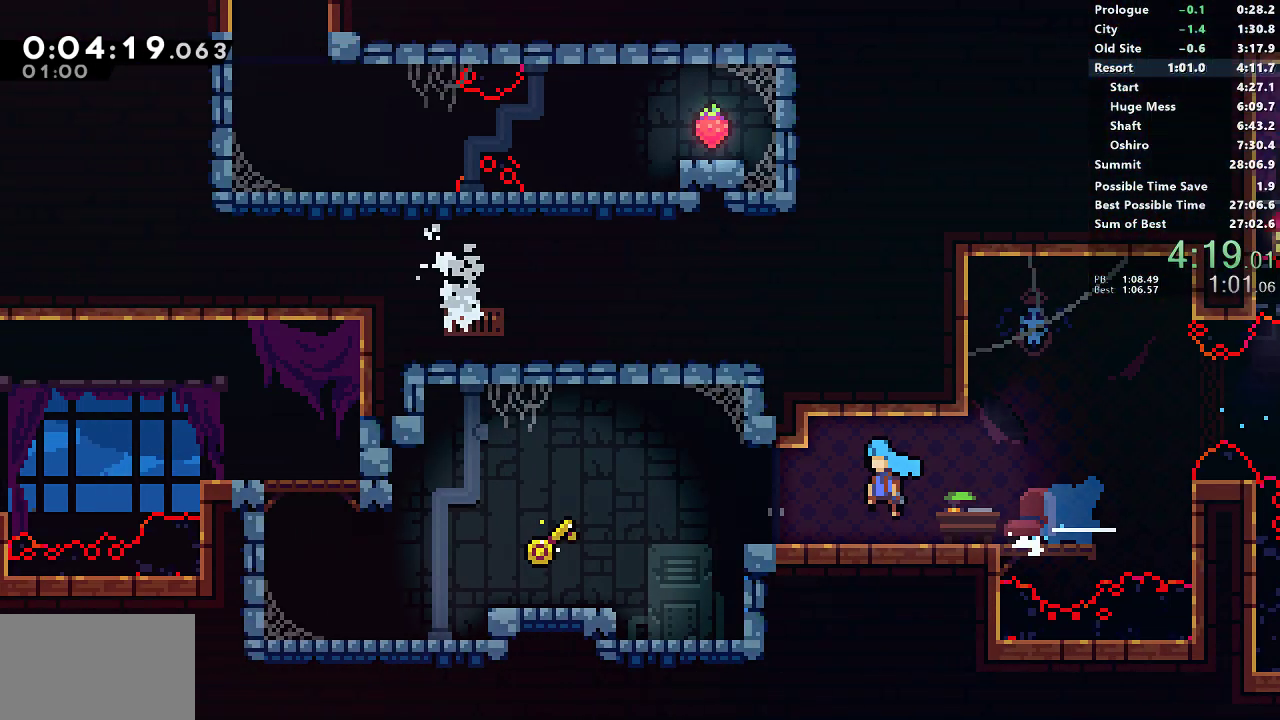
{"buttons": ["DPAD_LEFT"], "left_stick": "center", "button_events": [[483, "SQUARE", "up"], [500, "CROSS", "up"]]}
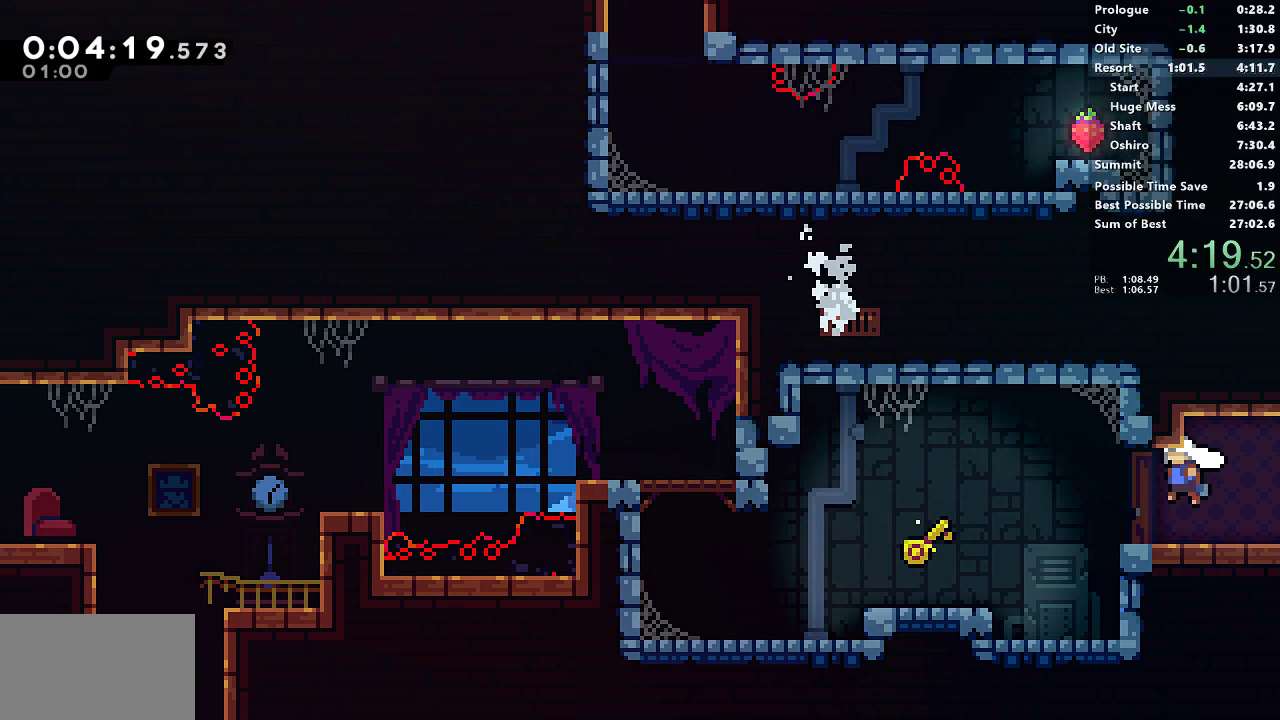
{"buttons": ["CROSS", "DPAD_DOWN", "DPAD_LEFT"], "left_stick": "center", "button_events": [[317, "DPAD_DOWN", "down"], [417, "CROSS", "down"]]}
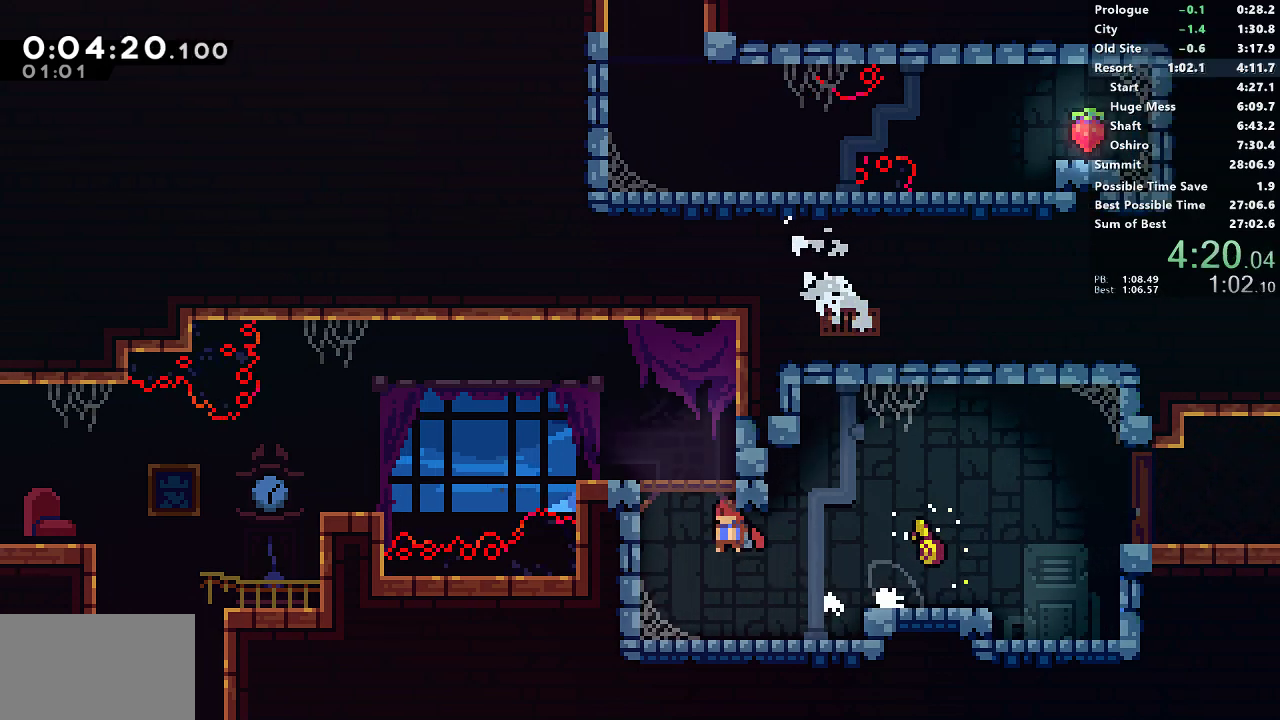
{"buttons": ["DPAD_DOWN", "DPAD_LEFT"], "left_stick": "center", "button_events": [[183, "CROSS", "up"], [183, "SQUARE", "down"], [383, "CROSS", "down"], [450, "CROSS", "up"], [450, "SQUARE", "up"]]}
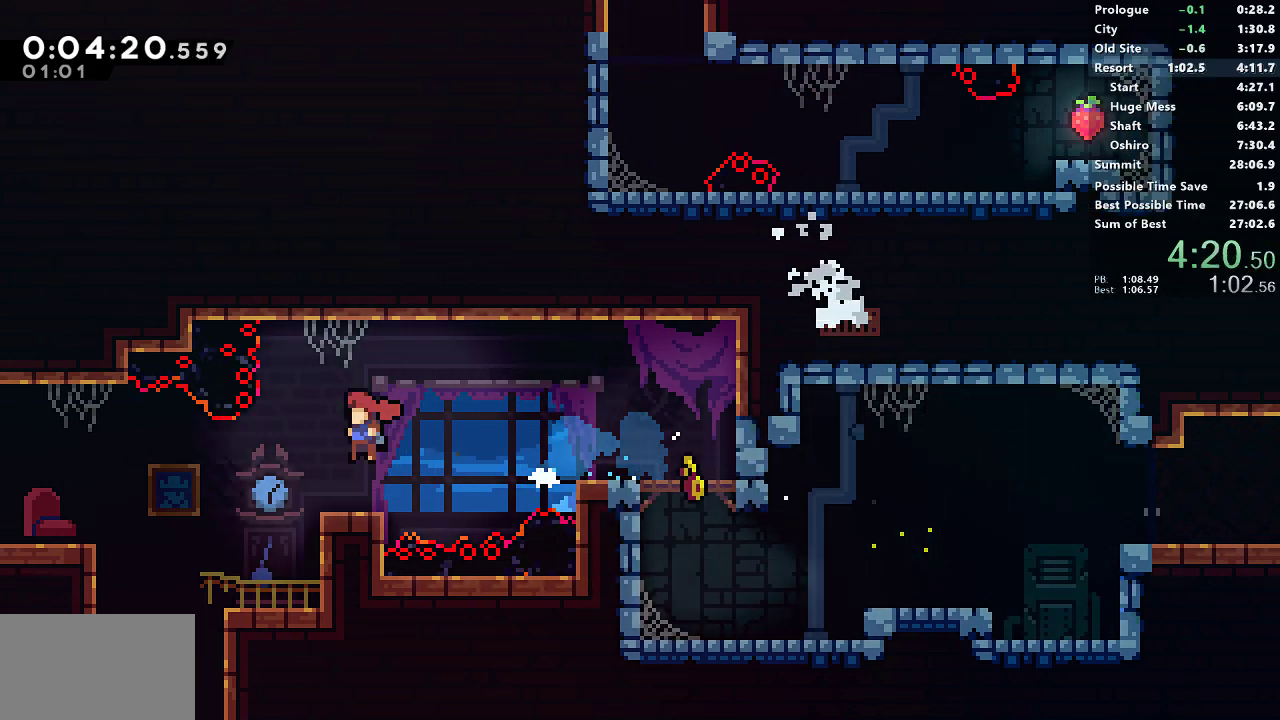
{"buttons": ["DPAD_DOWN", "DPAD_LEFT"], "left_stick": "center", "button_events": [[133, "DPAD_LEFT", "up"], [183, "SQUARE", "down"], [383, "SQUARE", "up"], [433, "DPAD_LEFT", "down"]]}
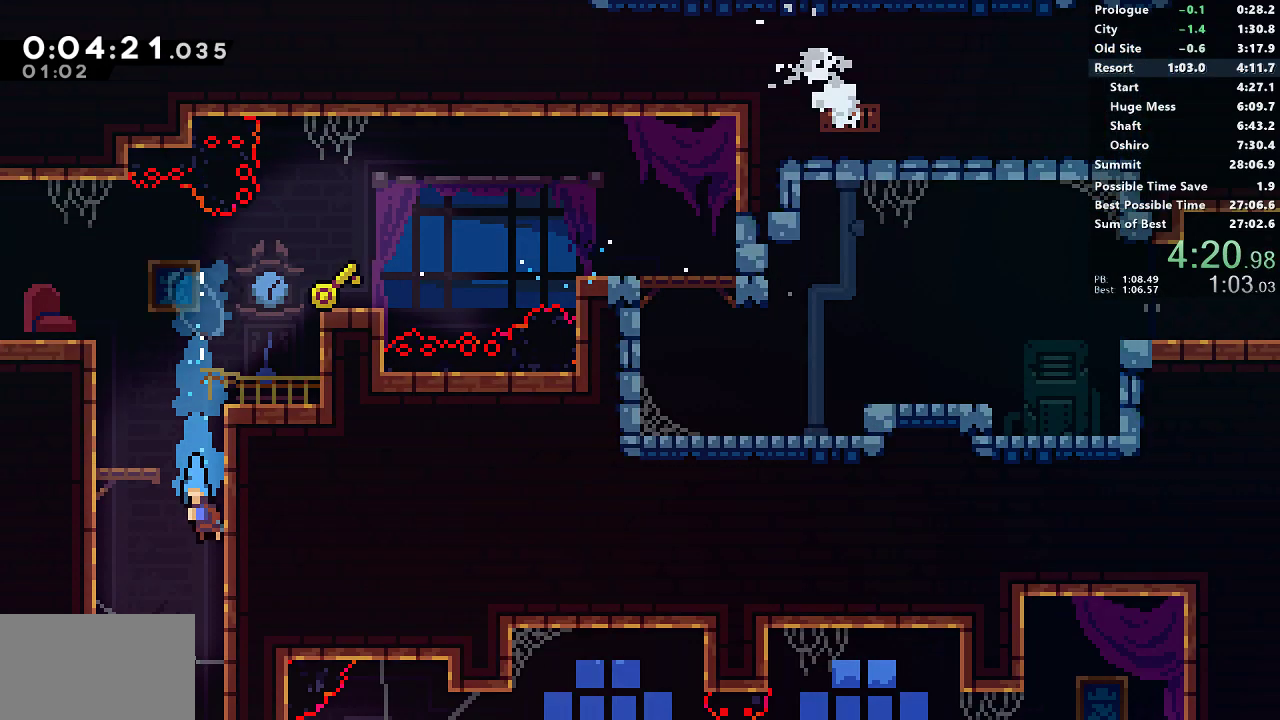
{"buttons": ["DPAD_DOWN", "DPAD_LEFT"], "left_stick": "center", "button_events": []}
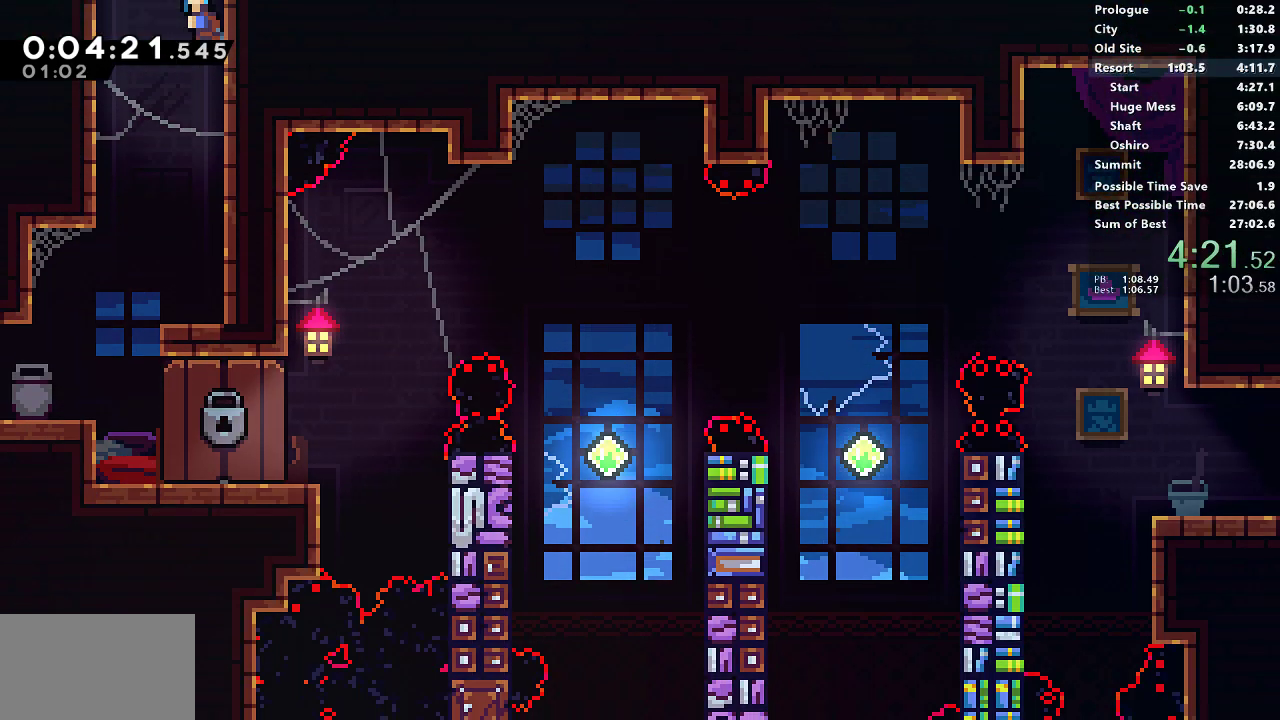
{"buttons": ["DPAD_DOWN", "DPAD_RIGHT"], "left_stick": "center", "button_events": [[300, "DPAD_LEFT", "up"], [317, "DPAD_RIGHT", "down"]]}
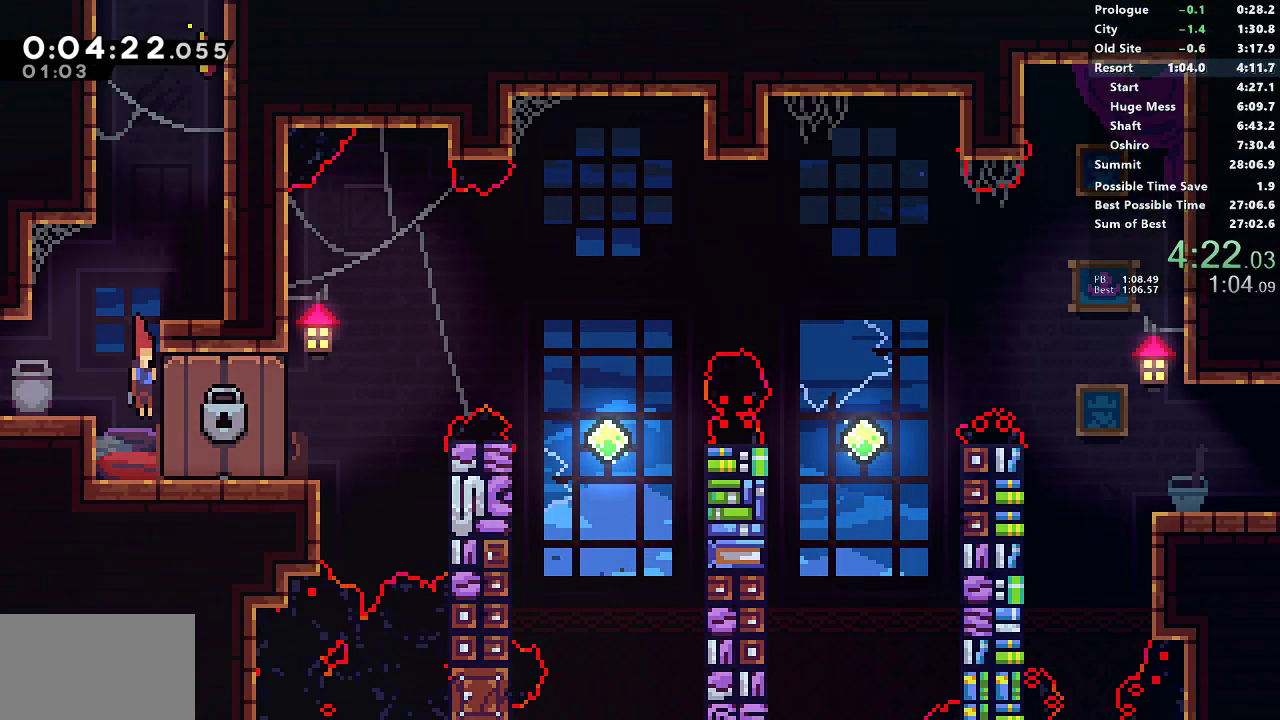
{"buttons": [], "left_stick": "center", "button_events": [[167, "DPAD_DOWN", "up"], [167, "DPAD_RIGHT", "up"]]}
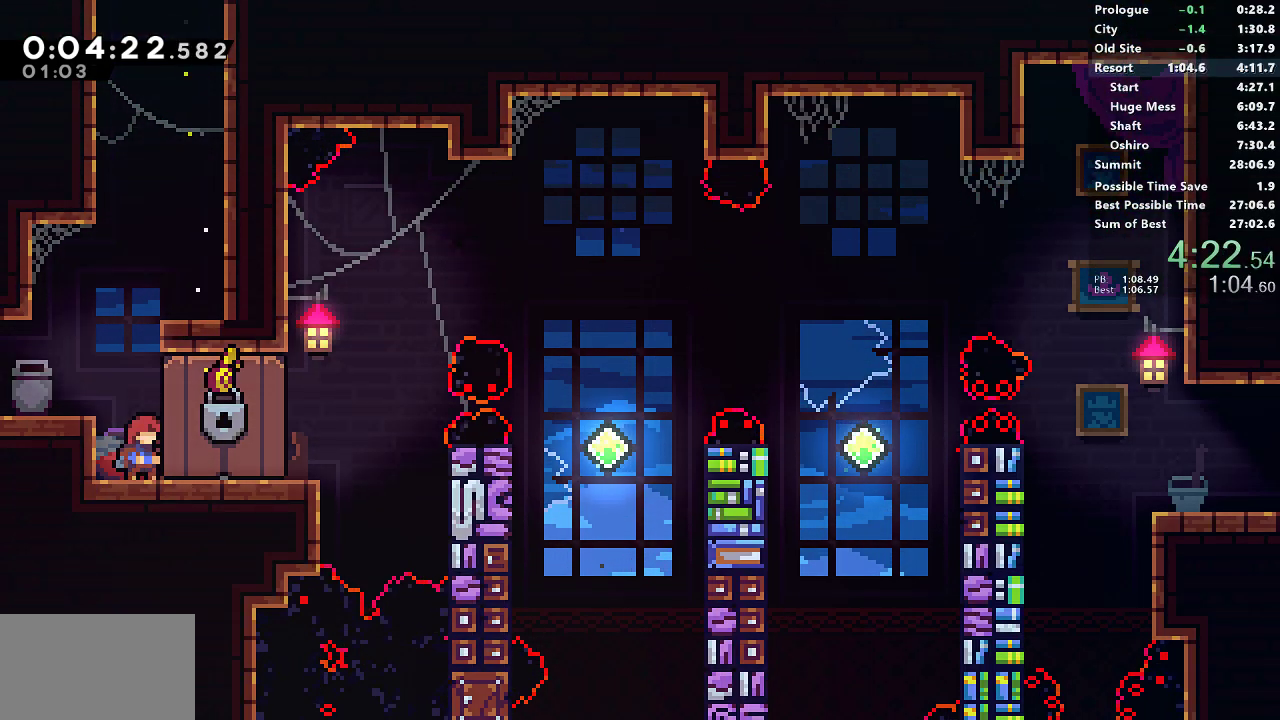
{"buttons": [], "left_stick": "center", "button_events": []}
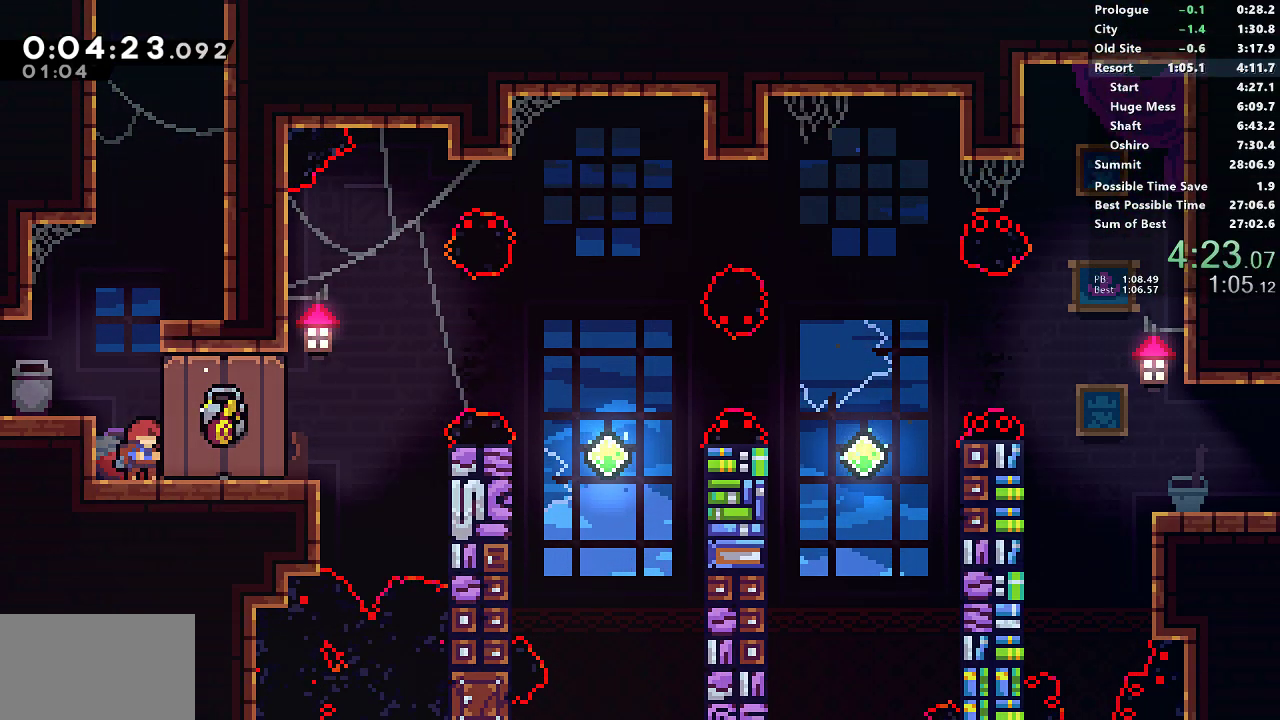
{"buttons": [], "left_stick": "center", "button_events": []}
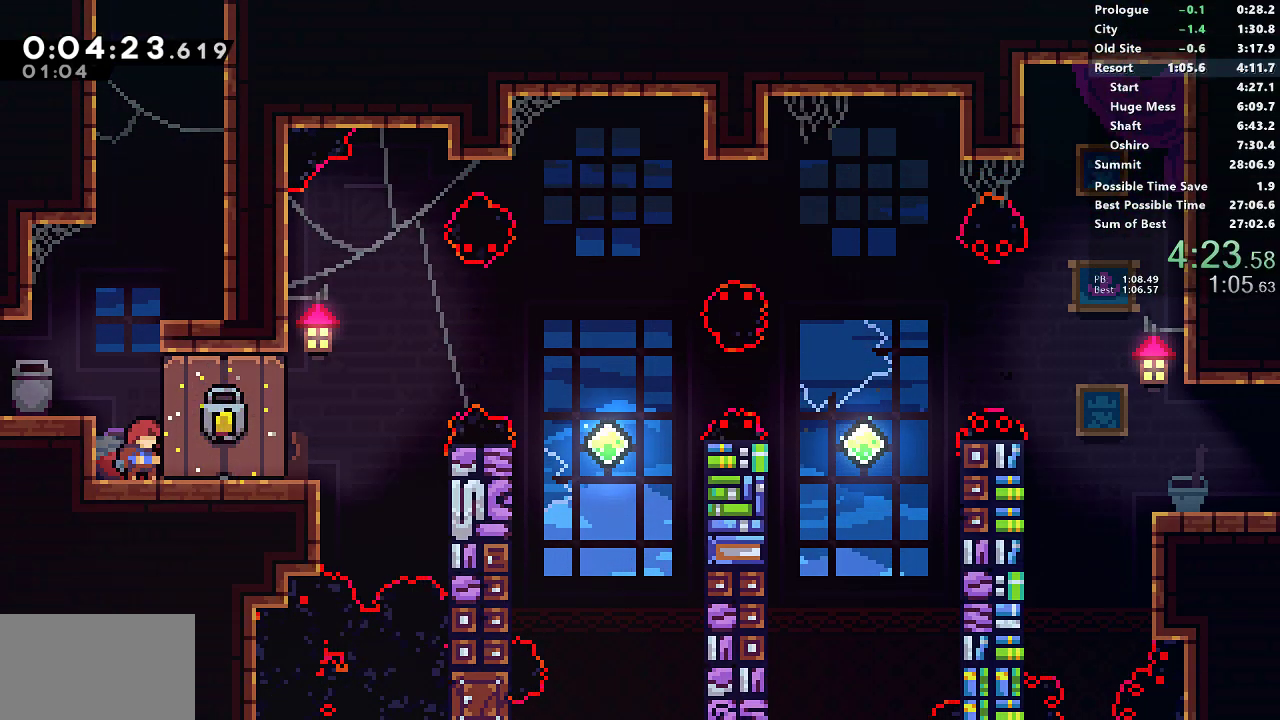
{"buttons": ["SQUARE", "DPAD_RIGHT"], "left_stick": "center", "button_events": [[417, "DPAD_RIGHT", "down"], [450, "SQUARE", "down"]]}
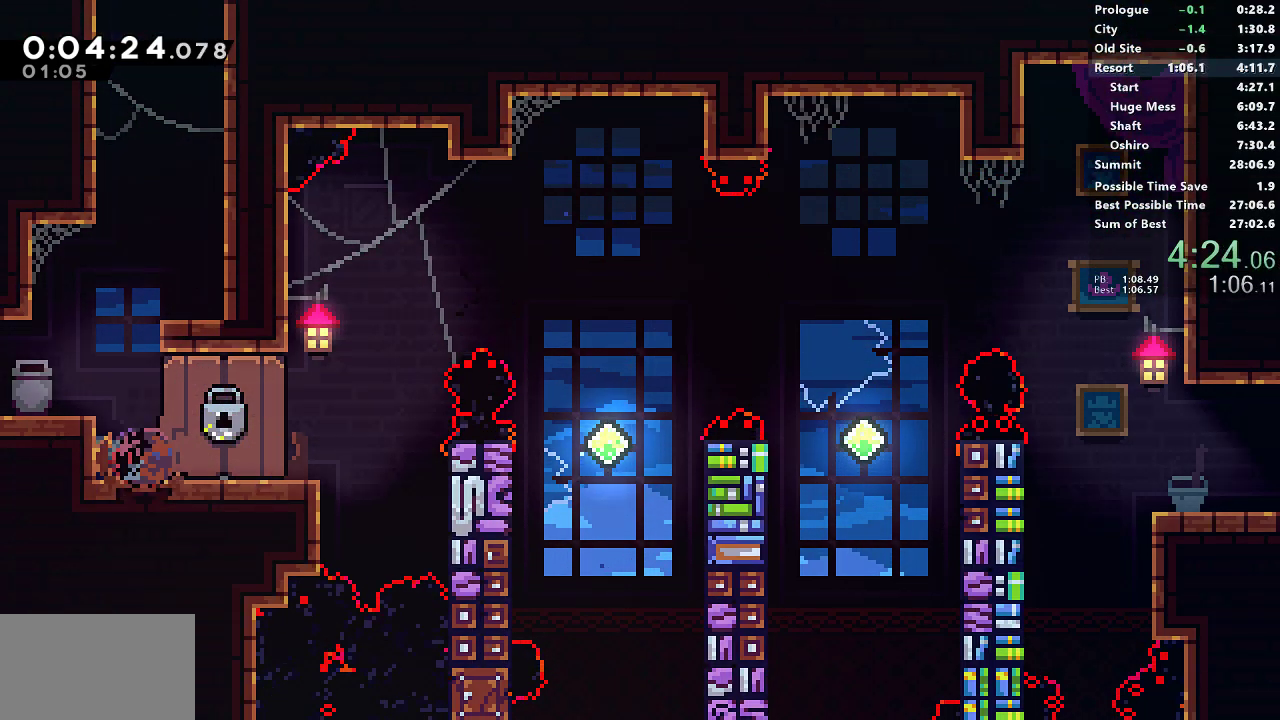
{"buttons": [], "left_stick": "center", "button_events": [[150, "CROSS", "down"], [300, "SQUARE", "up"], [317, "CROSS", "up"], [367, "DPAD_RIGHT", "up"]]}
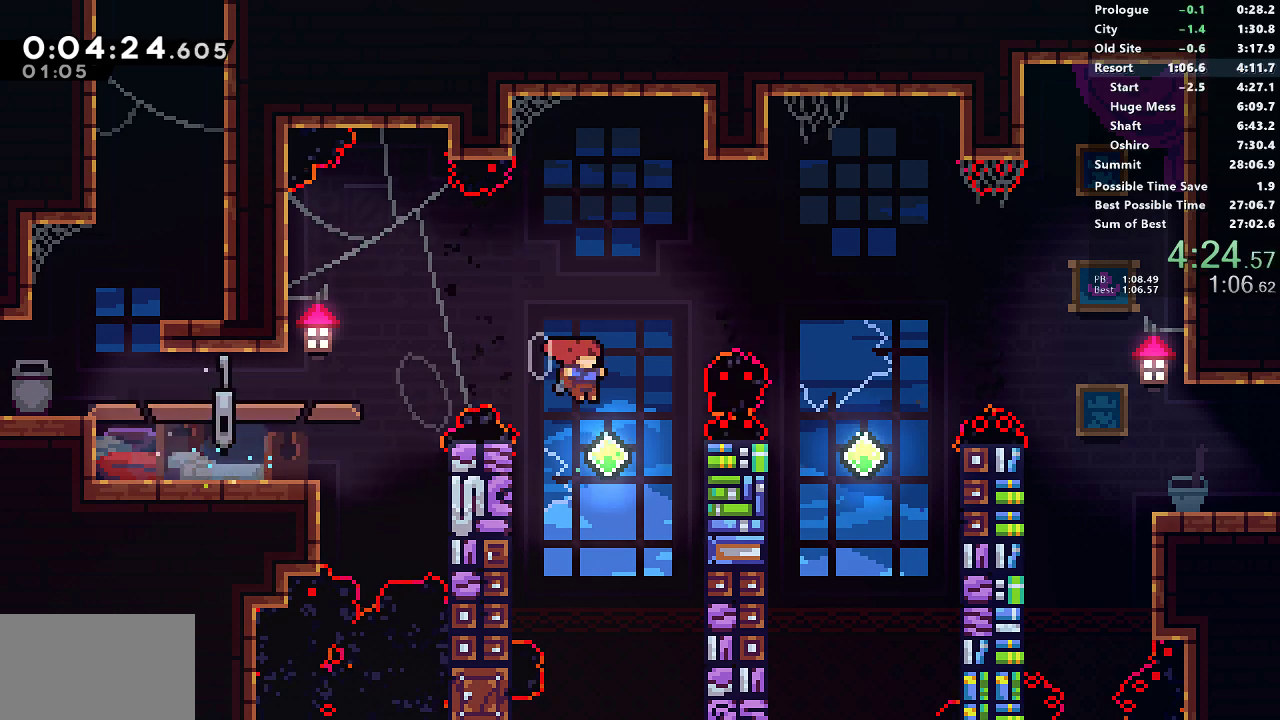
{"buttons": ["DPAD_UP", "DPAD_RIGHT"], "left_stick": "center", "button_events": [[133, "DPAD_RIGHT", "down"], [150, "DPAD_UP", "down"], [200, "SQUARE", "down"], [400, "SQUARE", "up"]]}
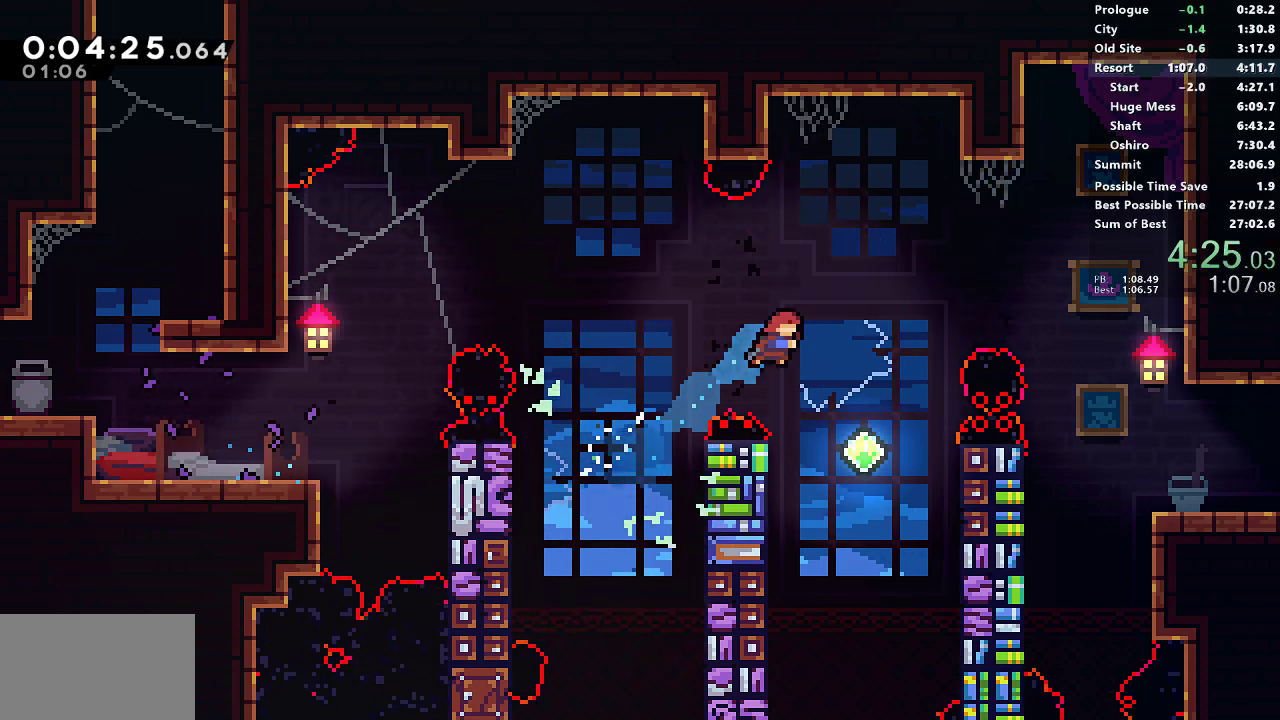
{"buttons": ["DPAD_UP", "DPAD_RIGHT"], "left_stick": "center", "button_events": [[350, "SQUARE", "down"], [483, "SQUARE", "up"]]}
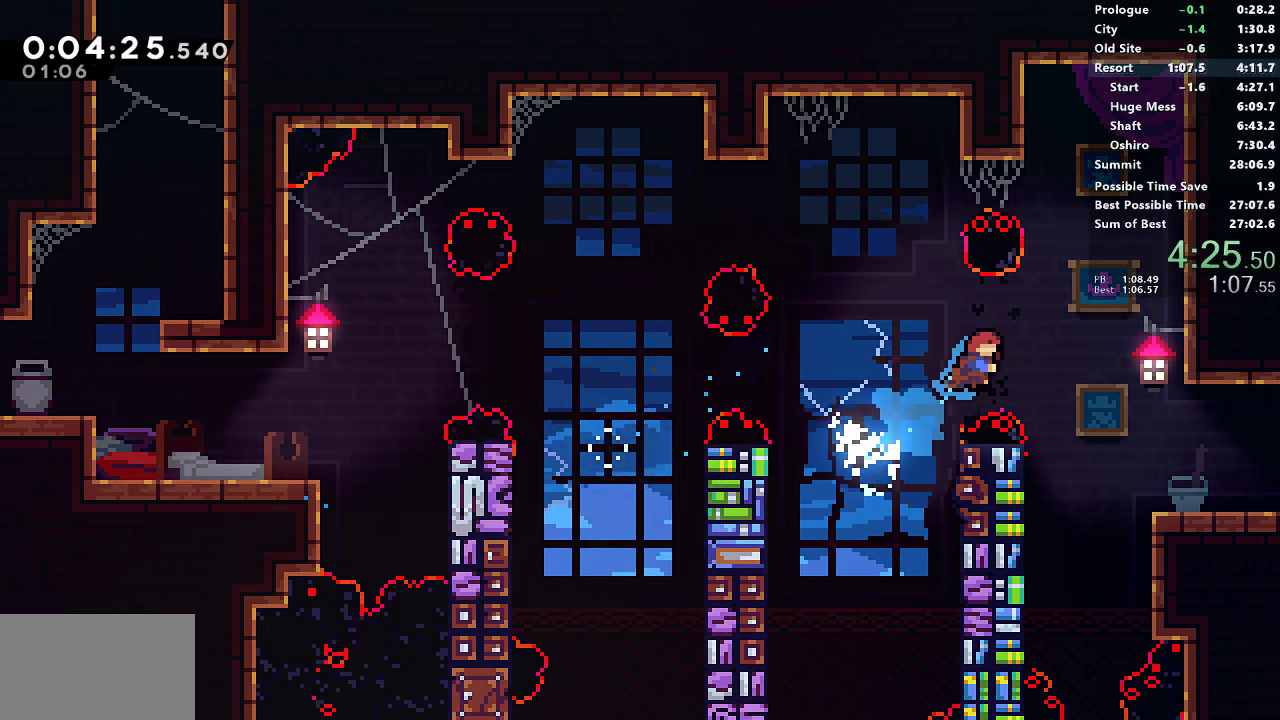
{"buttons": ["DPAD_DOWN", "DPAD_RIGHT"], "left_stick": "center", "button_events": [[17, "DPAD_UP", "up"], [50, "DPAD_DOWN", "down"], [83, "SQUARE", "down"], [217, "SQUARE", "up"], [400, "SQUARE", "down"], [450, "CROSS", "down"], [483, "SQUARE", "up"], [500, "CROSS", "up"]]}
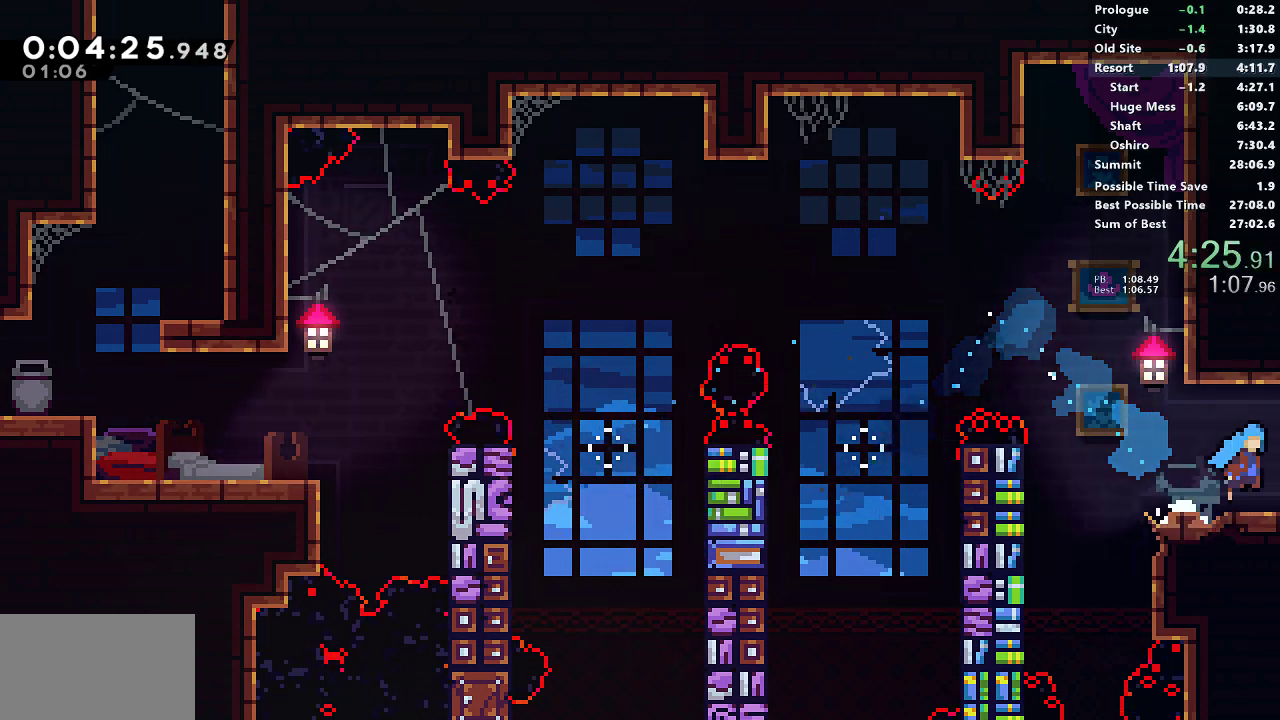
{"buttons": ["DPAD_DOWN", "DPAD_RIGHT"], "left_stick": "center", "button_events": []}
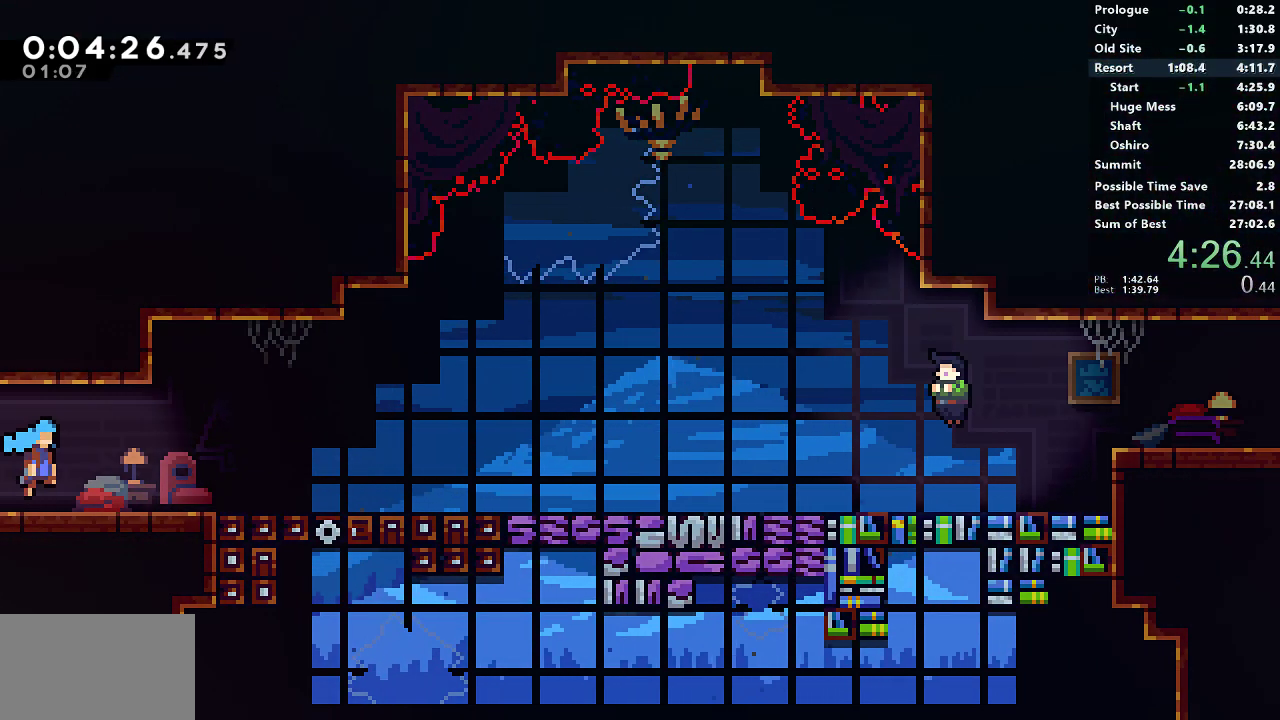
{"buttons": ["DPAD_DOWN", "DPAD_RIGHT"], "left_stick": "center", "button_events": [[267, "SQUARE", "down"], [450, "SQUARE", "up"]]}
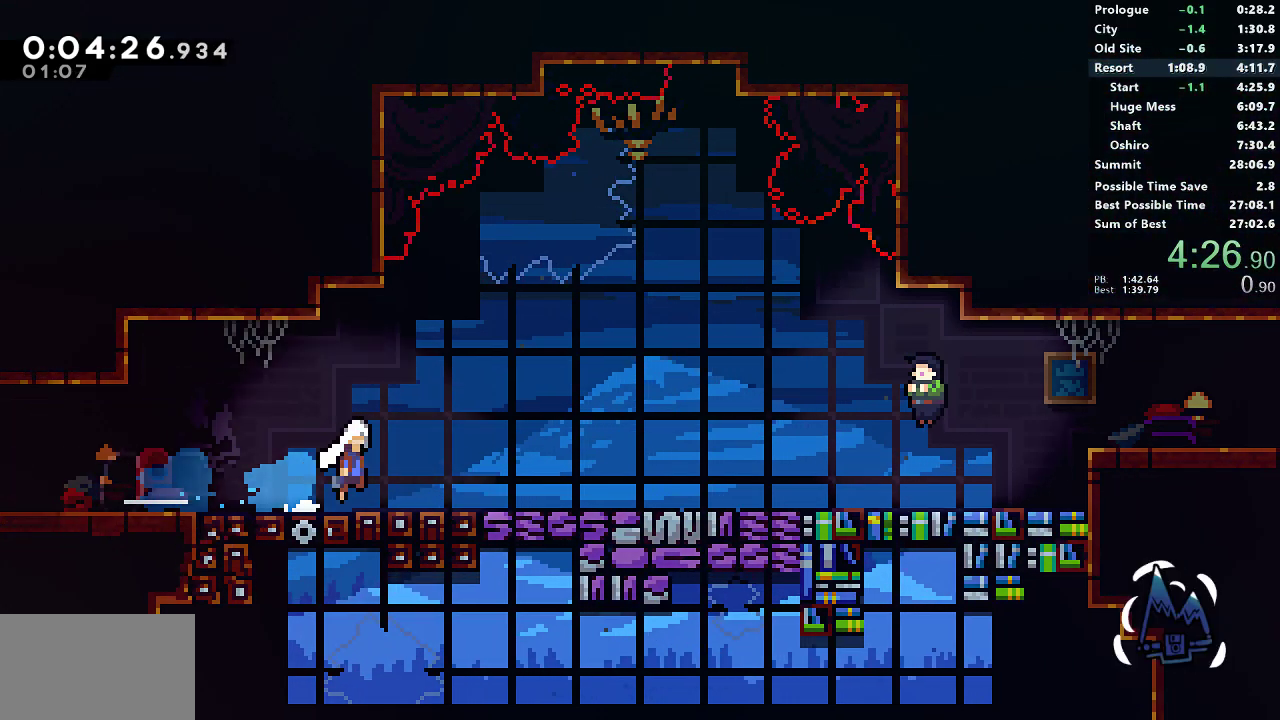
{"buttons": ["DPAD_RIGHT", "START"], "left_stick": "center", "button_events": [[33, "SQUARE", "down"], [183, "SQUARE", "up"], [283, "SQUARE", "down"], [367, "SQUARE", "up"], [383, "DPAD_DOWN", "up"], [500, "START", "down"]]}
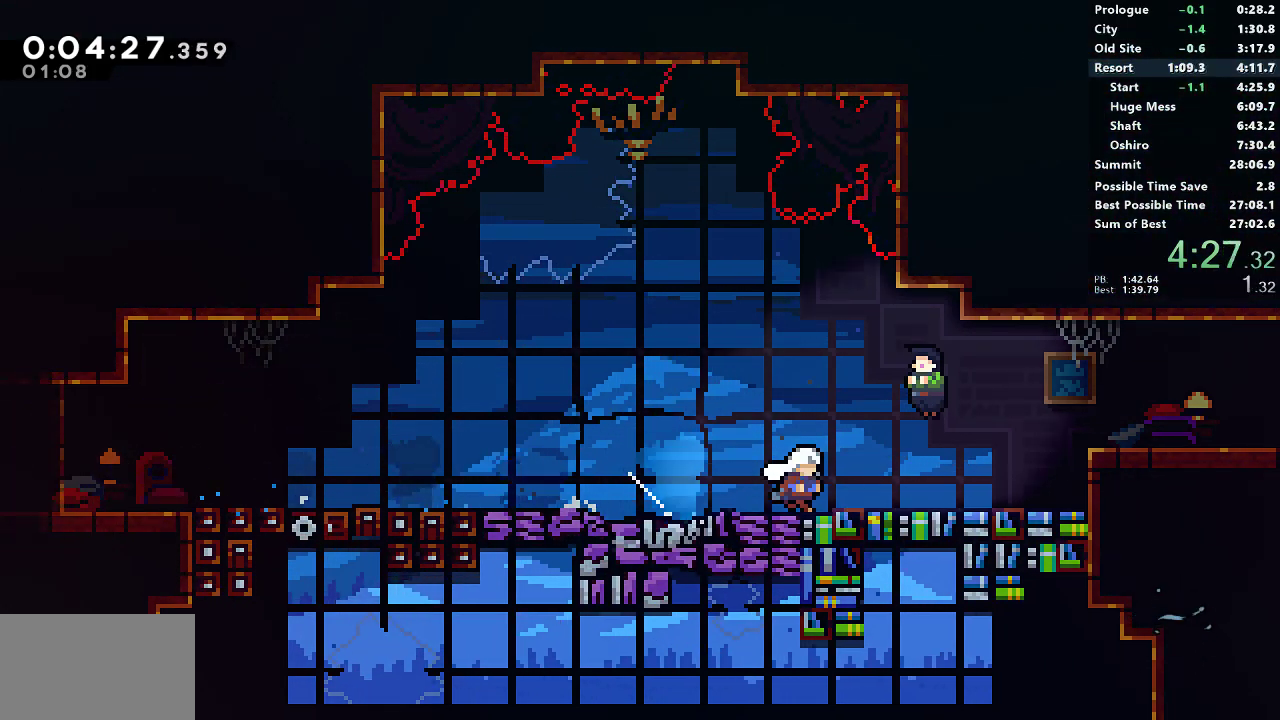
{"buttons": ["DPAD_RIGHT"], "left_stick": "center", "button_events": [[67, "START", "up"]]}
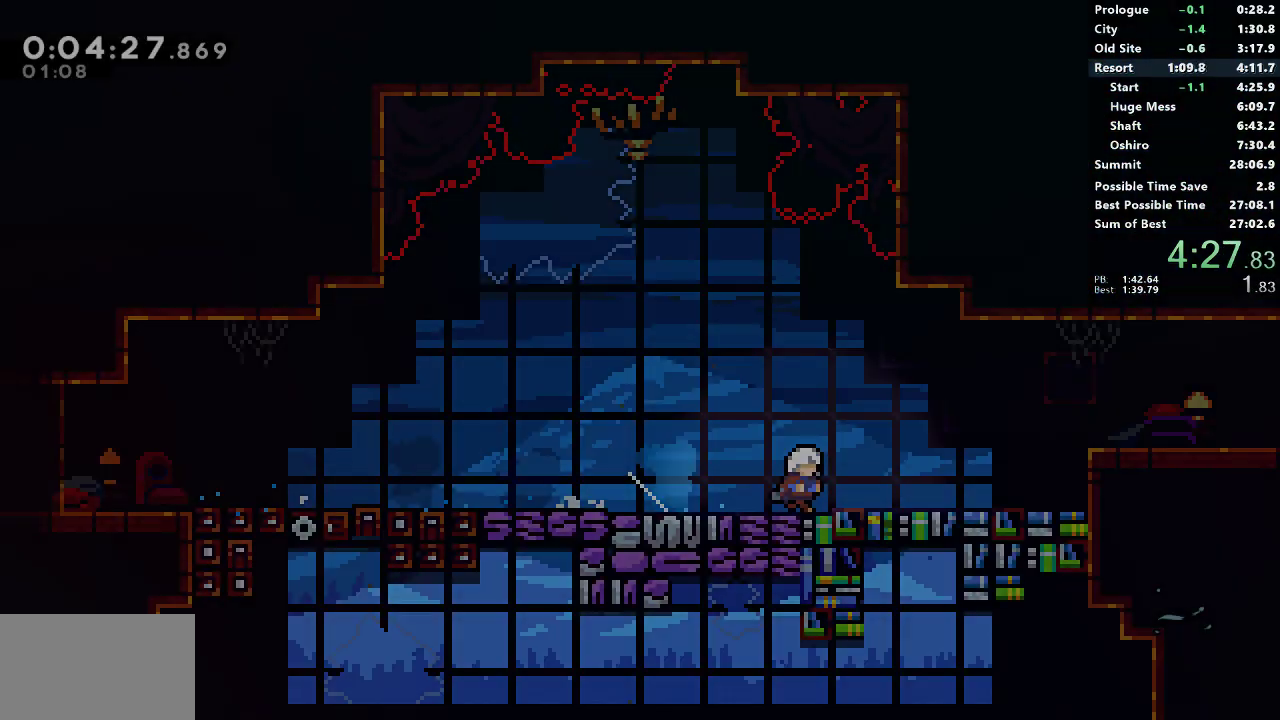
{"buttons": ["DPAD_RIGHT"], "left_stick": "center", "button_events": [[167, "SQUARE", "down"], [217, "CROSS", "down"], [350, "SQUARE", "up"], [367, "CROSS", "up"]]}
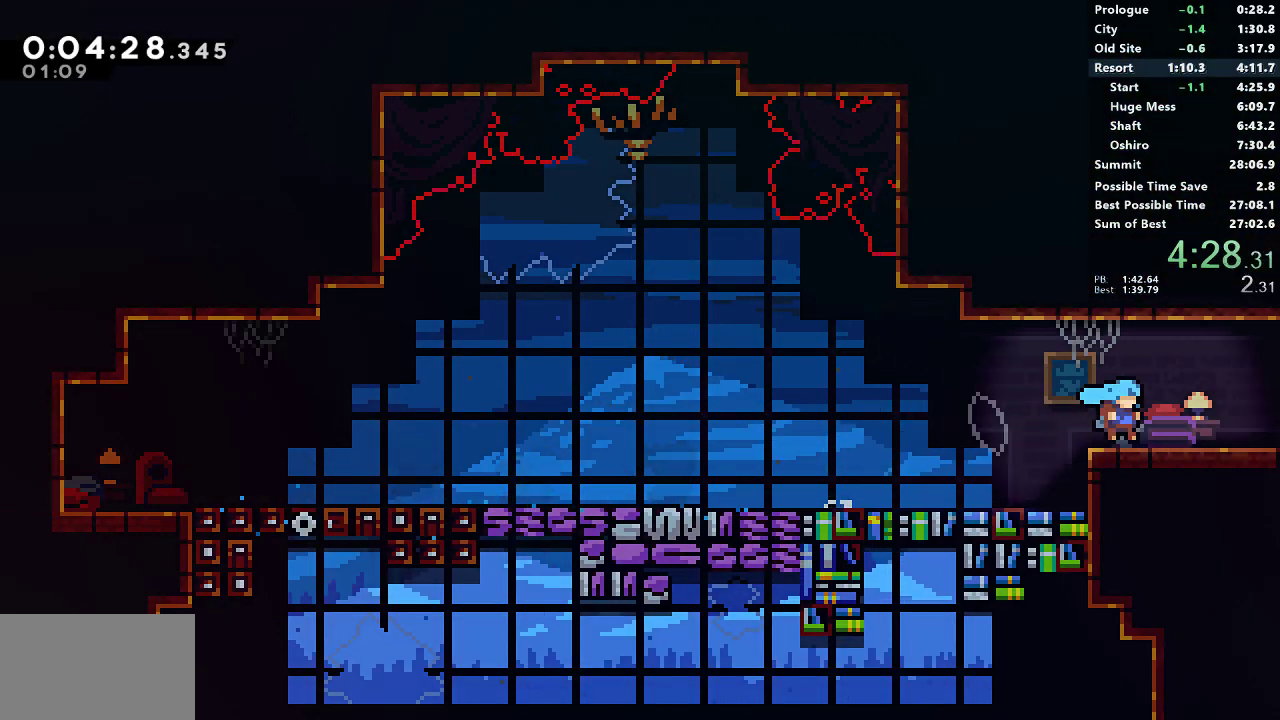
{"buttons": ["CROSS", "SQUARE", "DPAD_RIGHT"], "left_stick": "center", "button_events": [[100, "SQUARE", "down"], [200, "CROSS", "down"]]}
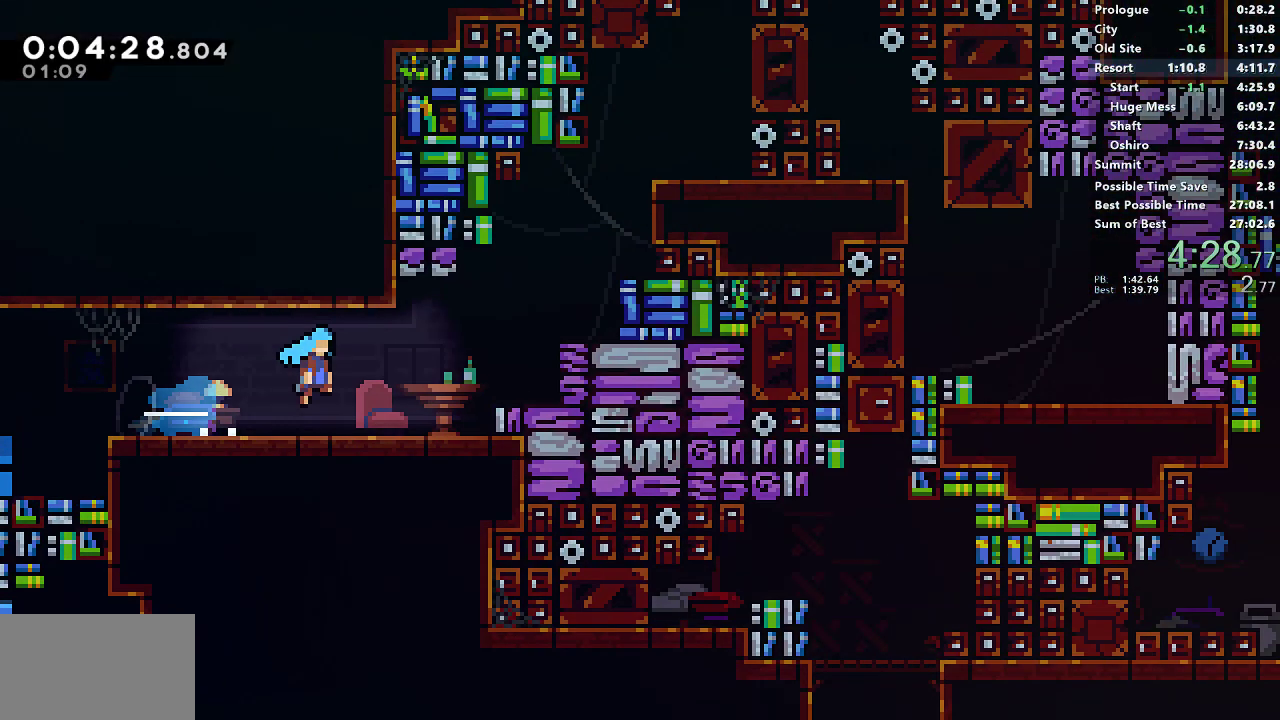
{"buttons": ["CROSS", "SQUARE", "DPAD_RIGHT"], "left_stick": "center", "button_events": []}
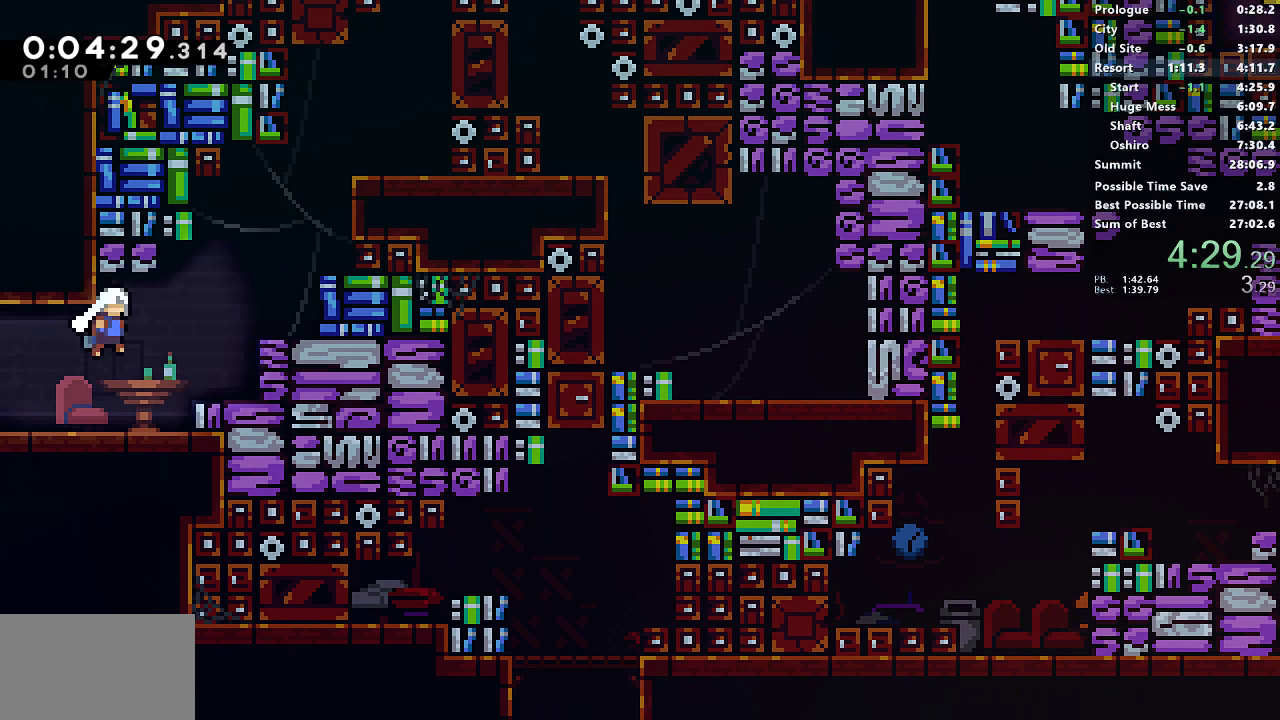
{"buttons": ["DPAD_RIGHT"], "left_stick": "center", "button_events": [[50, "SQUARE", "up"], [67, "CROSS", "up"], [83, "DPAD_UP", "down"], [117, "SQUARE", "down"], [300, "DPAD_UP", "up"], [300, "SQUARE", "up"], [400, "CROSS", "down"], [467, "CROSS", "up"]]}
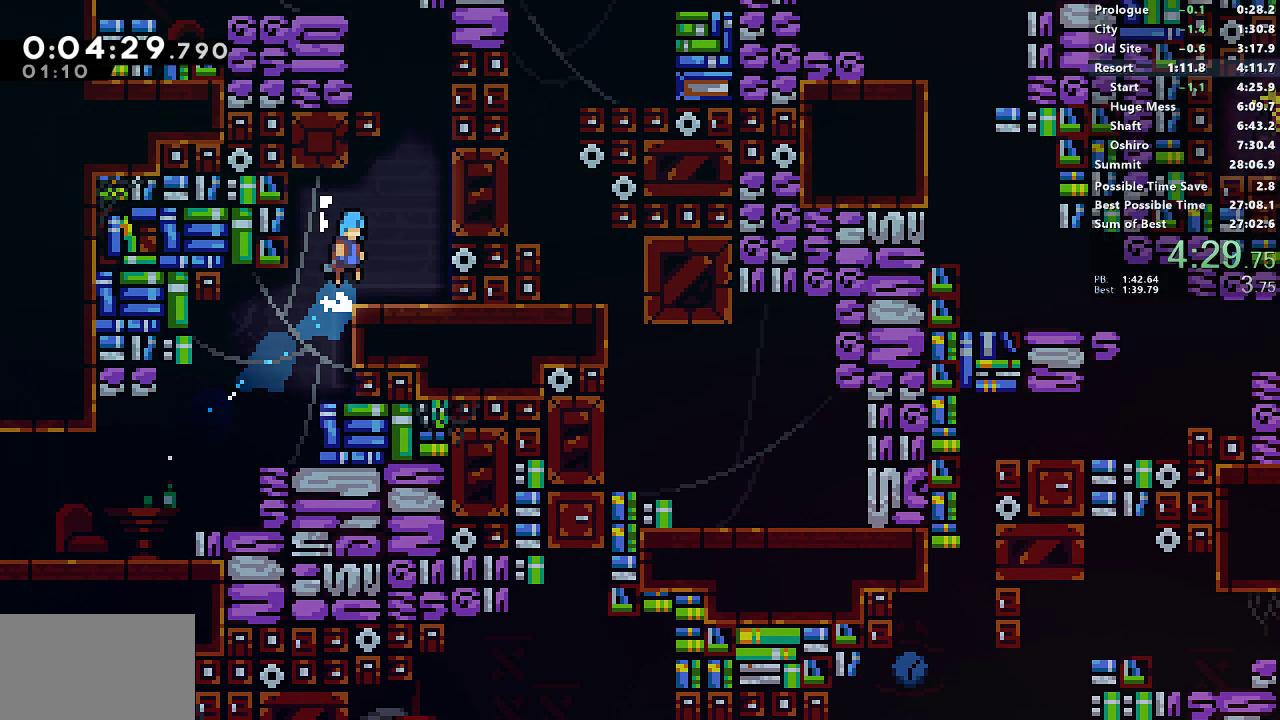
{"buttons": ["SQUARE"], "left_stick": "center", "button_events": [[217, "CROSS", "down"], [233, "DPAD_UP", "down"], [250, "DPAD_RIGHT", "up"], [317, "CROSS", "up"], [333, "SQUARE", "down"], [500, "DPAD_UP", "up"]]}